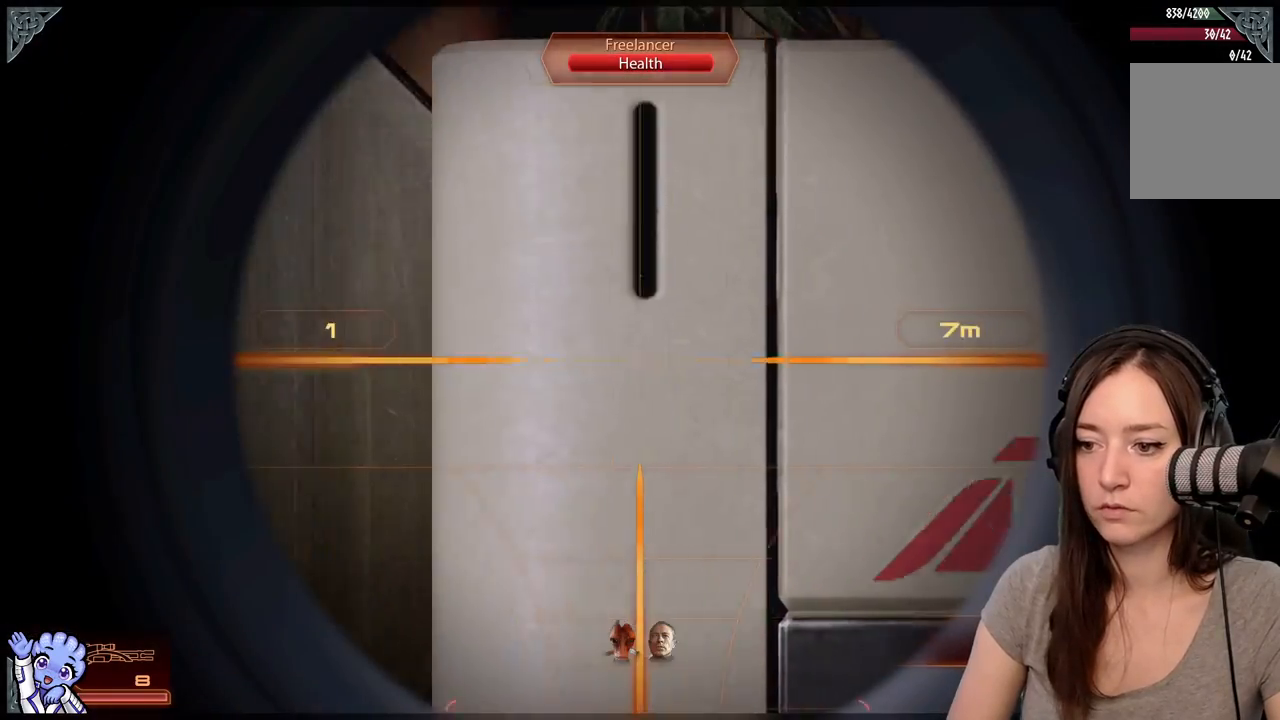
Gameplay with a controller (Xbox layout); each line is a JSON object with the inputs held at the frame after it. "events" lists button and stick changes between this image and that frame as [ms after this image, input, new state], when the widget could be followed in between. Not read: L3 SHARE.
{"buttons": [], "left_stick": "center", "right_stick": "center", "events": [[200, "right_stick", "center"]]}
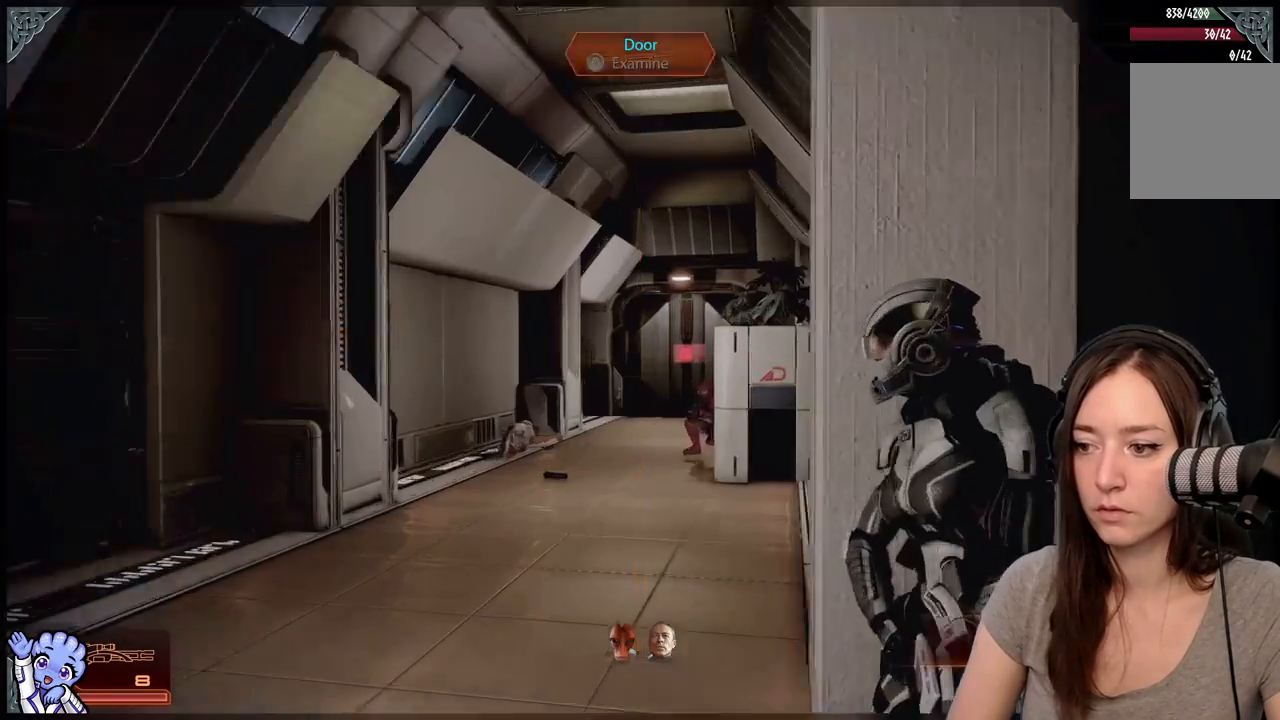
{"buttons": ["L2"], "left_stick": "center", "right_stick": "down-right", "events": [[83, "L2", "down"], [217, "right_stick", "down-right"]]}
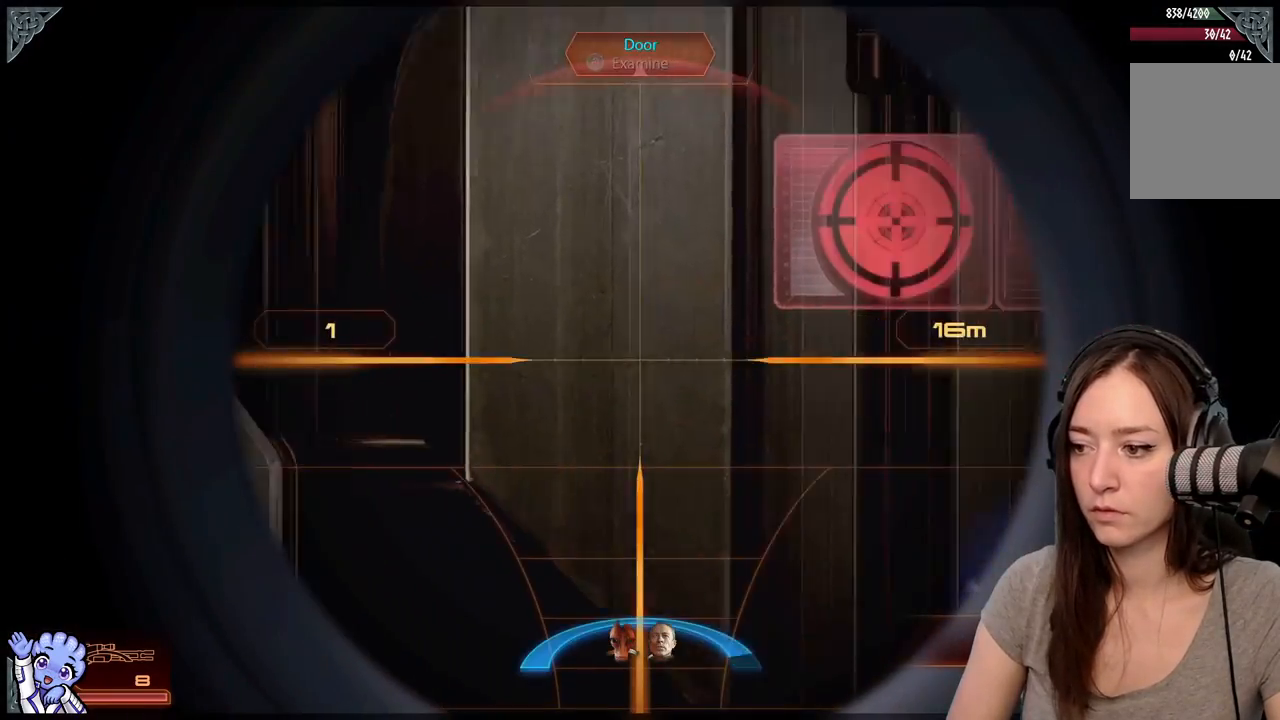
{"buttons": ["L2"], "left_stick": "center", "right_stick": "down-right", "events": []}
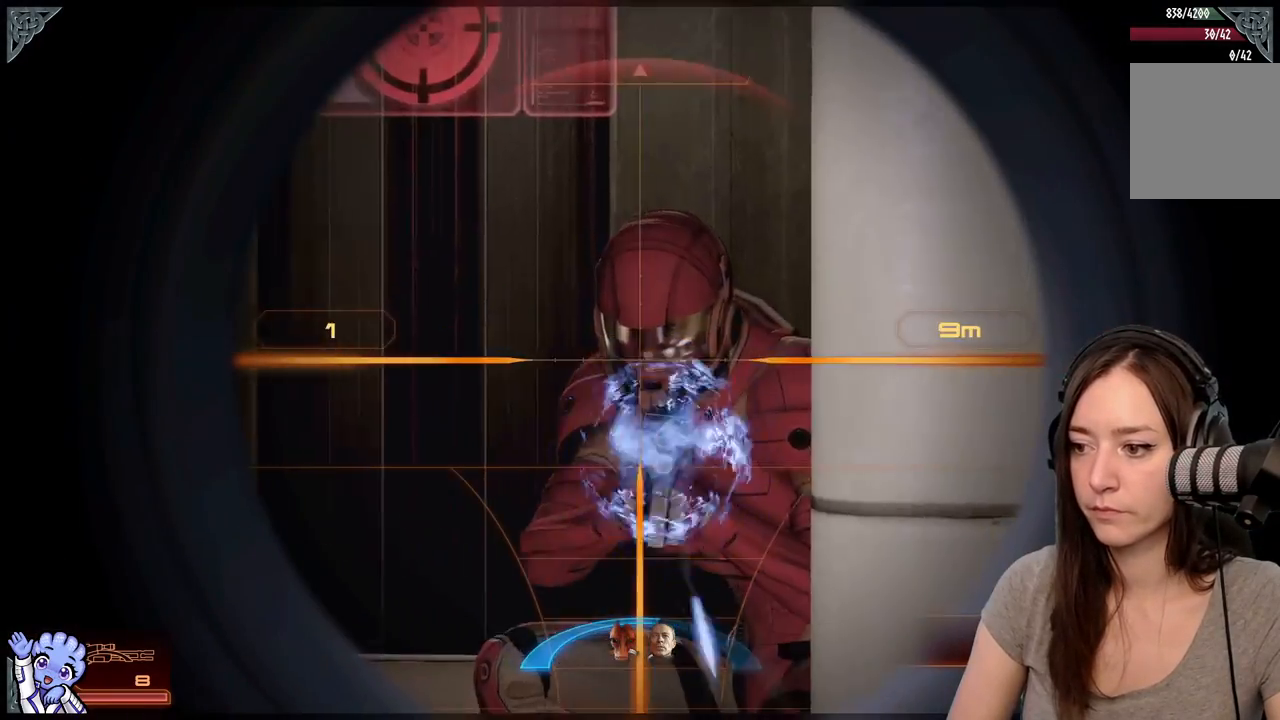
{"buttons": ["L2"], "left_stick": "center", "right_stick": "center", "events": [[117, "right_stick", "center"], [167, "right_stick", "up-left"], [217, "R2", "down"], [367, "R2", "up"], [367, "right_stick", "center"]]}
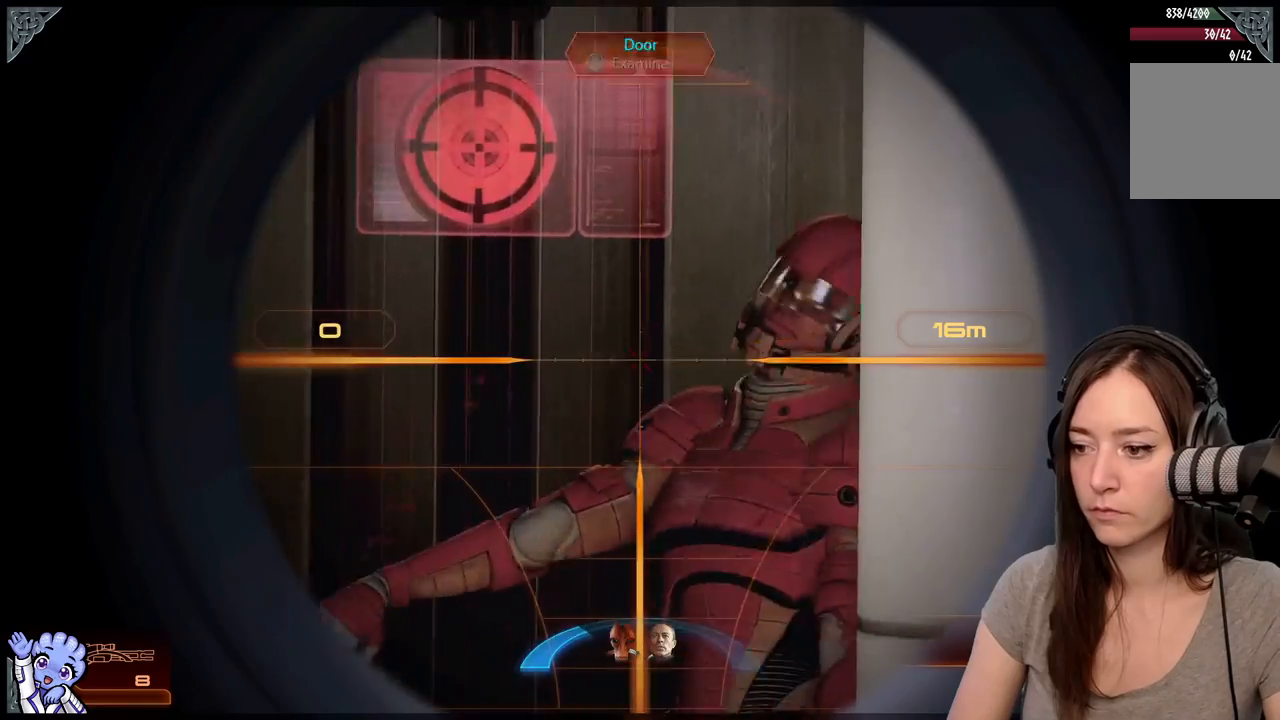
{"buttons": [], "left_stick": "down-right", "right_stick": "center", "events": [[83, "L2", "up"], [283, "left_stick", "down-right"]]}
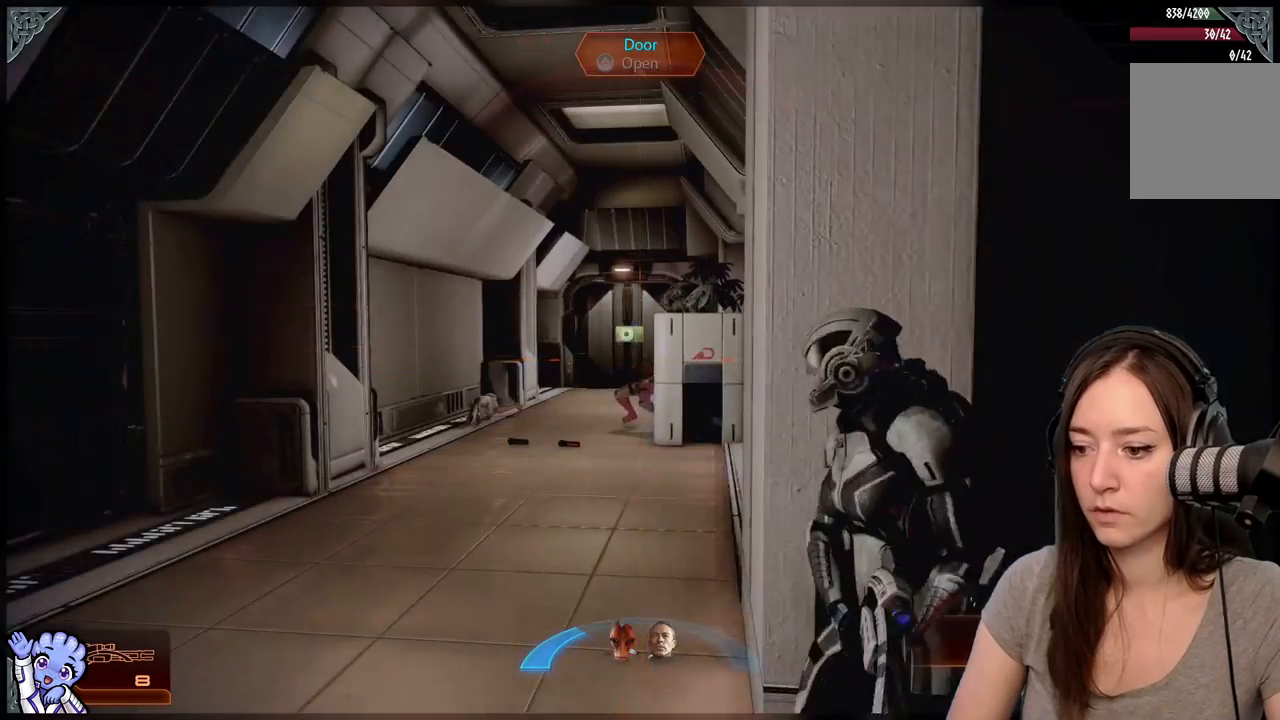
{"buttons": [], "left_stick": "center", "right_stick": "center", "events": [[250, "left_stick", "center"]]}
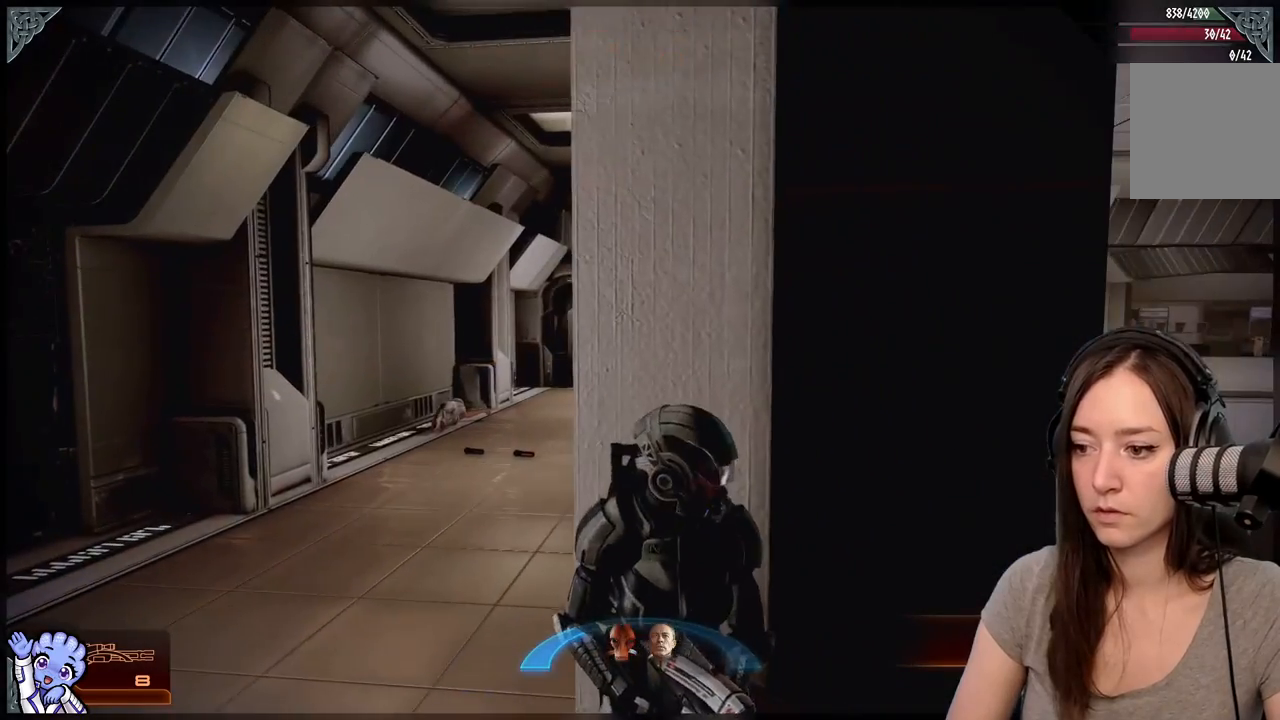
{"buttons": [], "left_stick": "down-left", "right_stick": "center", "events": [[17, "left_stick", "down-left"], [233, "right_stick", "down-left"], [433, "right_stick", "center"]]}
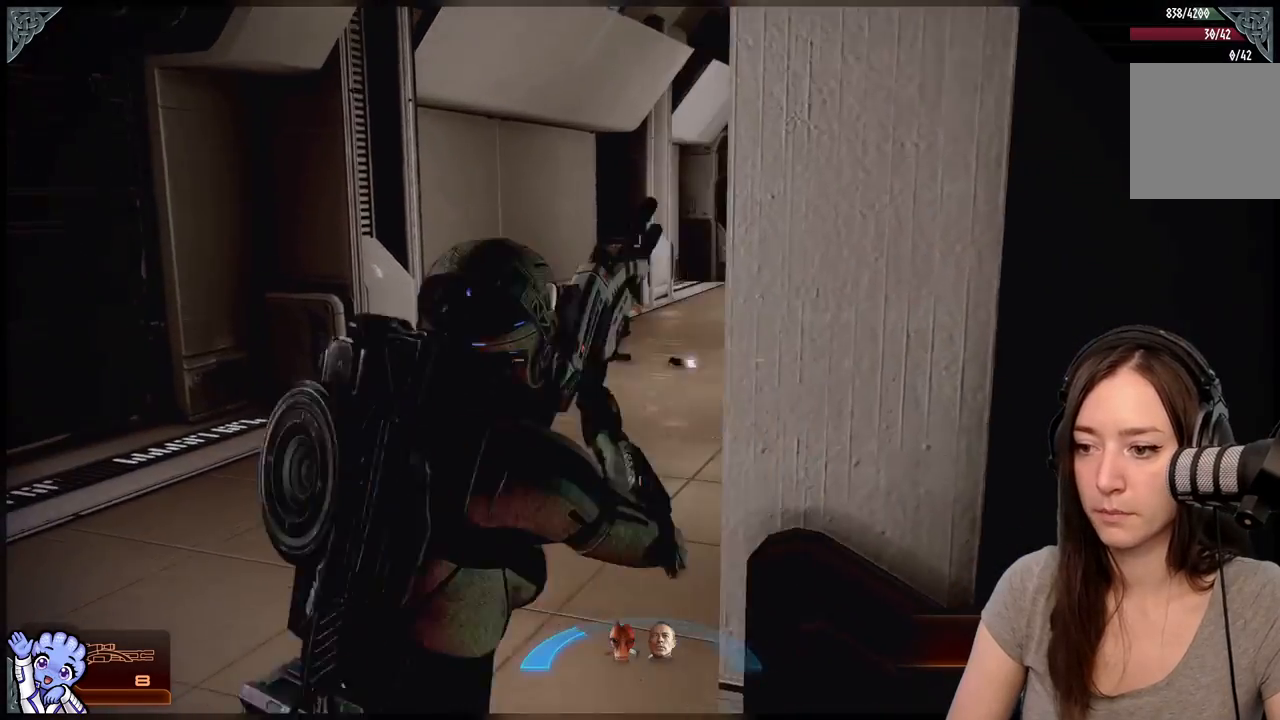
{"buttons": [], "left_stick": "up", "right_stick": "center", "events": [[17, "left_stick", "left"], [200, "left_stick", "up-left"], [367, "left_stick", "up"]]}
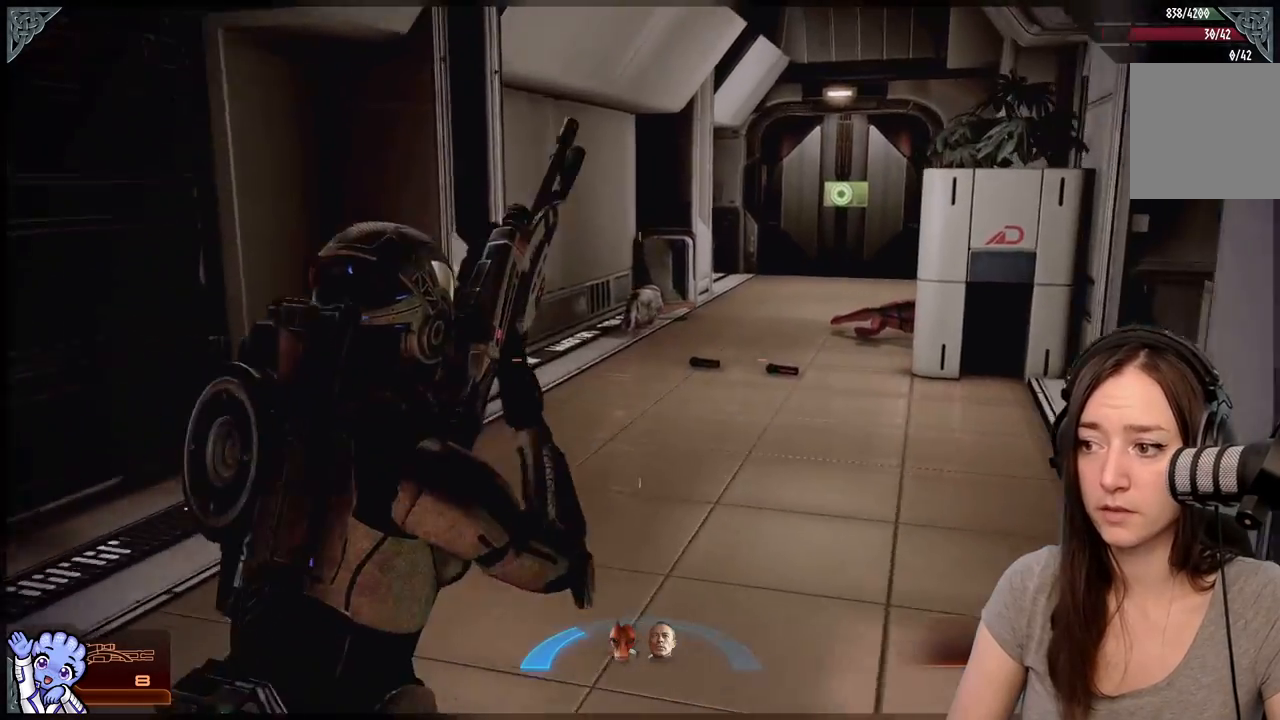
{"buttons": ["A"], "left_stick": "up-left", "right_stick": "center", "events": [[33, "right_stick", "down-right"], [283, "right_stick", "center"], [383, "A", "down"], [383, "left_stick", "up-left"]]}
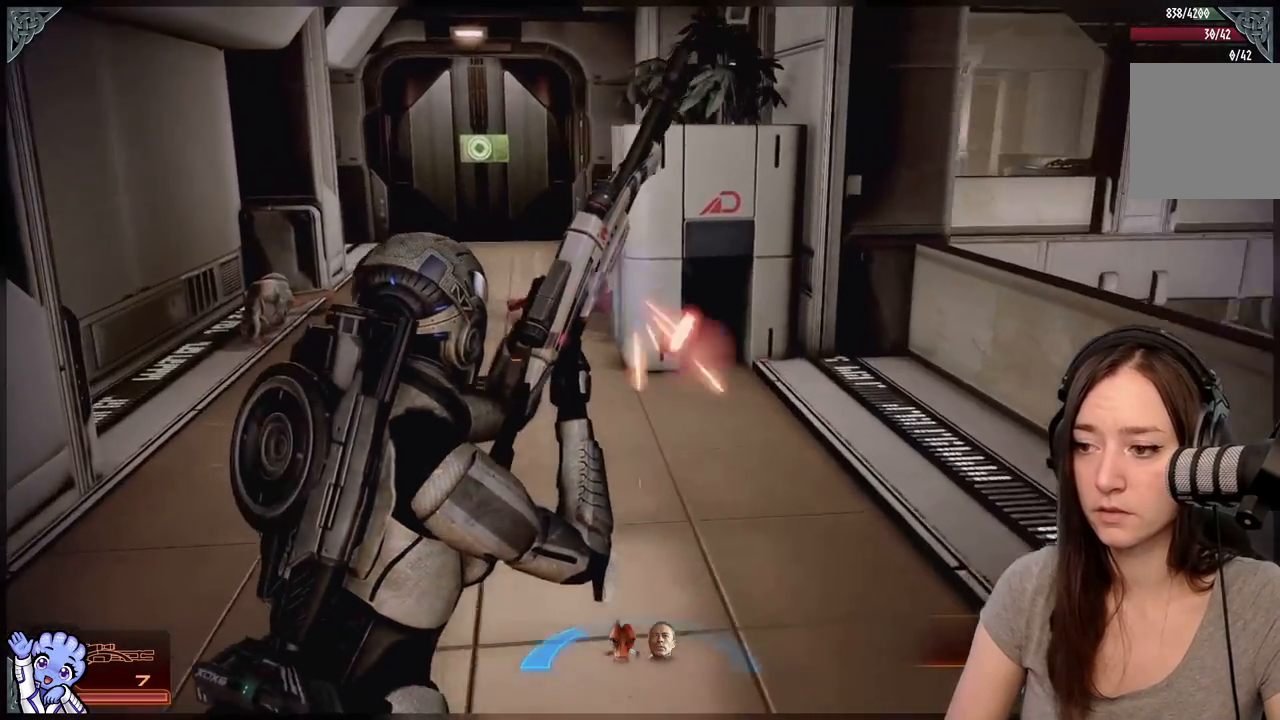
{"buttons": ["A"], "left_stick": "up-left", "right_stick": "center", "events": []}
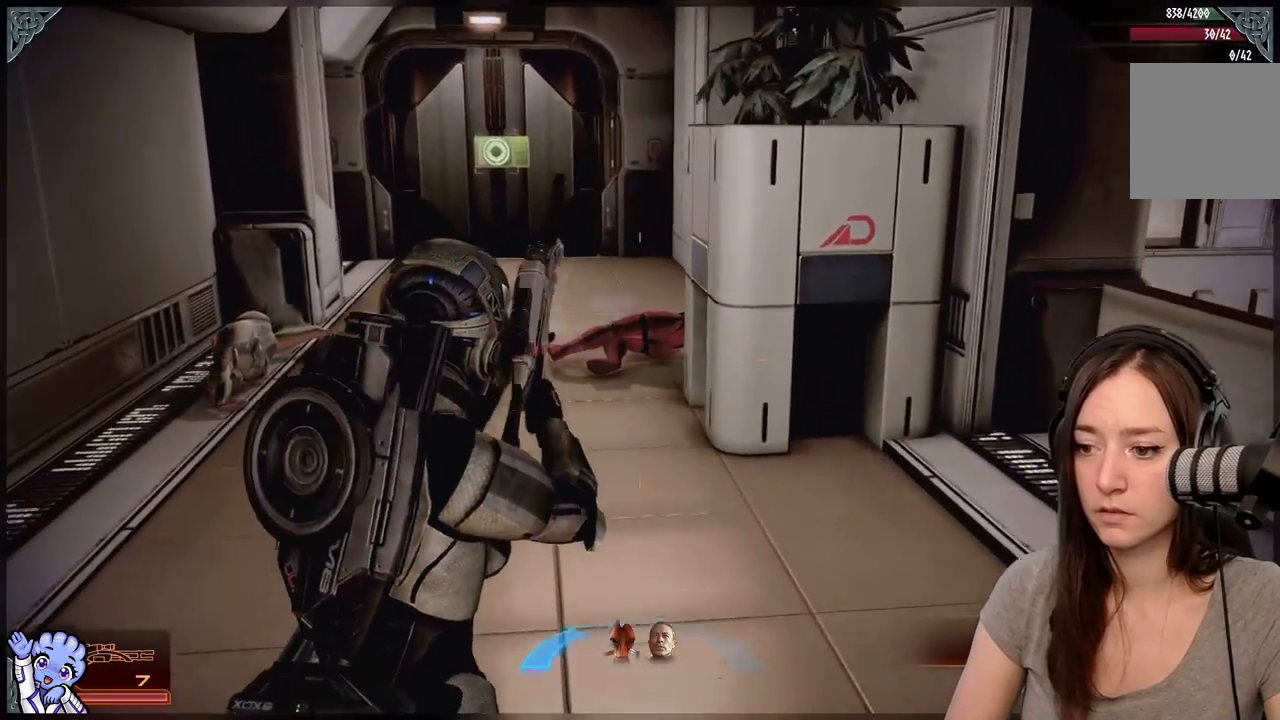
{"buttons": [], "left_stick": "up", "right_stick": "center", "events": [[183, "A", "up"], [283, "left_stick", "up"]]}
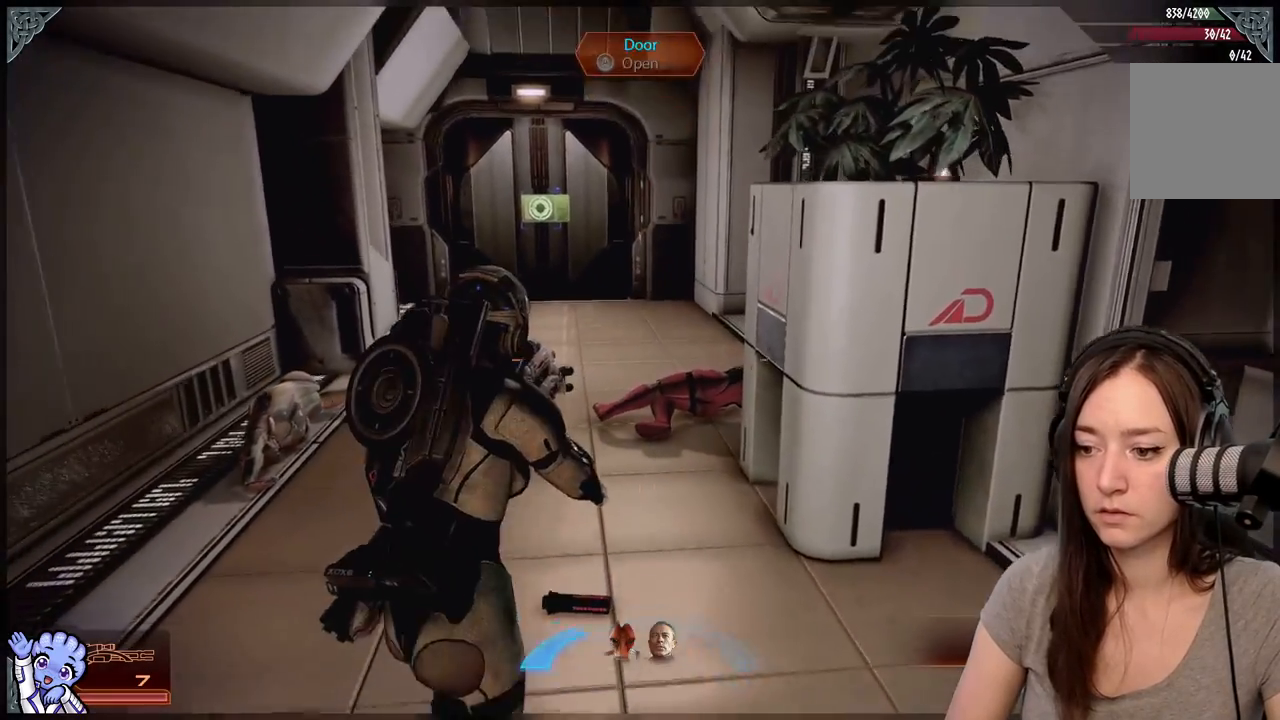
{"buttons": [], "left_stick": "up", "right_stick": "center", "events": [[150, "right_stick", "down-right"], [333, "right_stick", "center"]]}
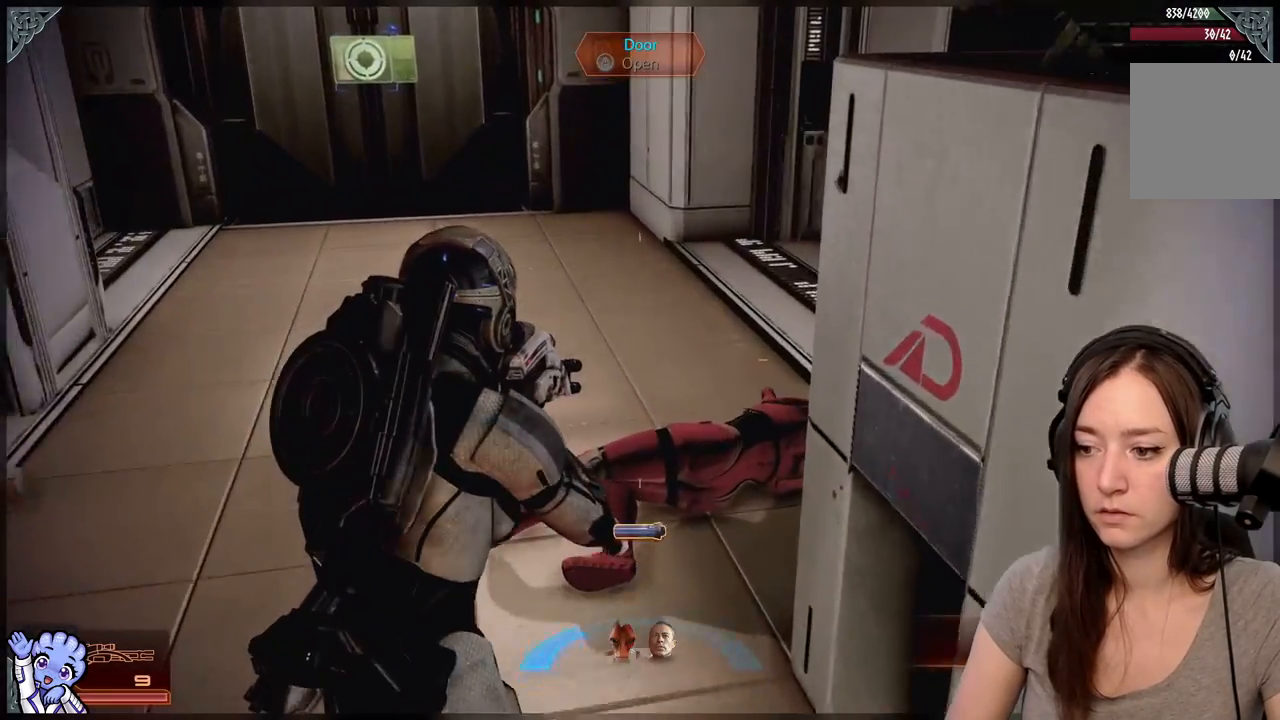
{"buttons": [], "left_stick": "up", "right_stick": "center", "events": [[133, "right_stick", "up-left"], [433, "right_stick", "center"]]}
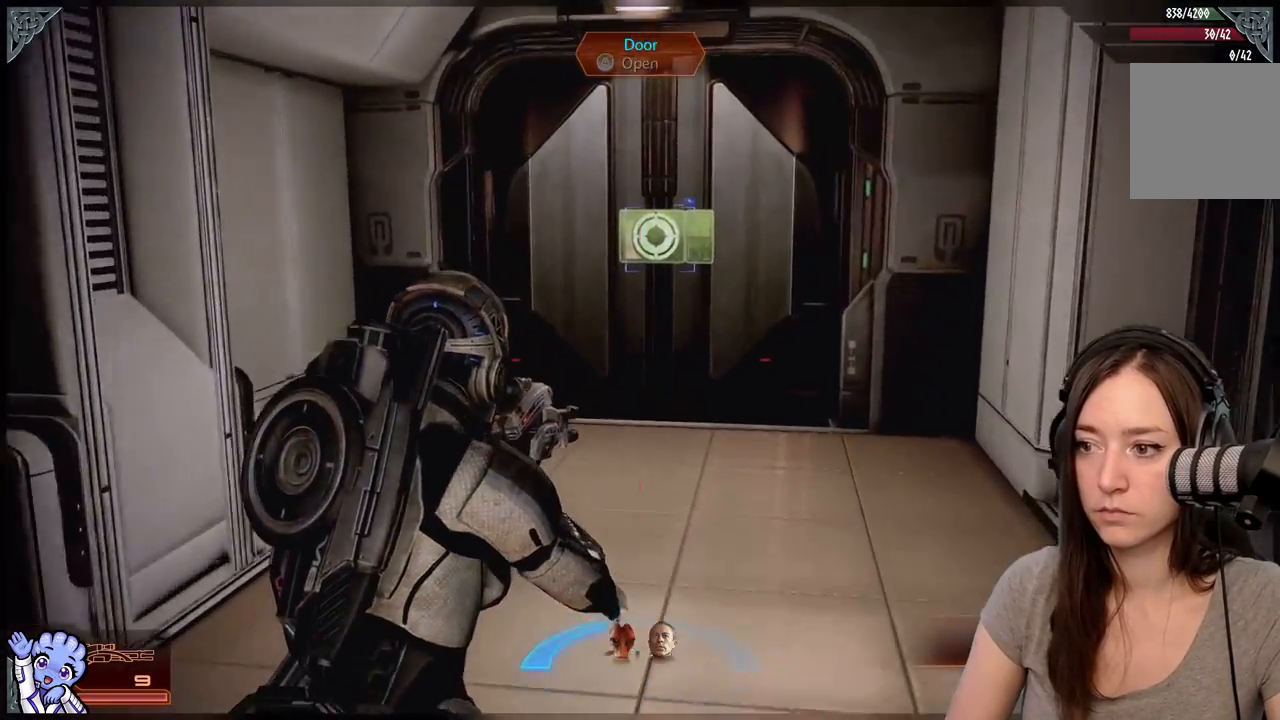
{"buttons": ["R2"], "left_stick": "center", "right_stick": "center", "events": [[333, "R2", "down"], [433, "left_stick", "center"]]}
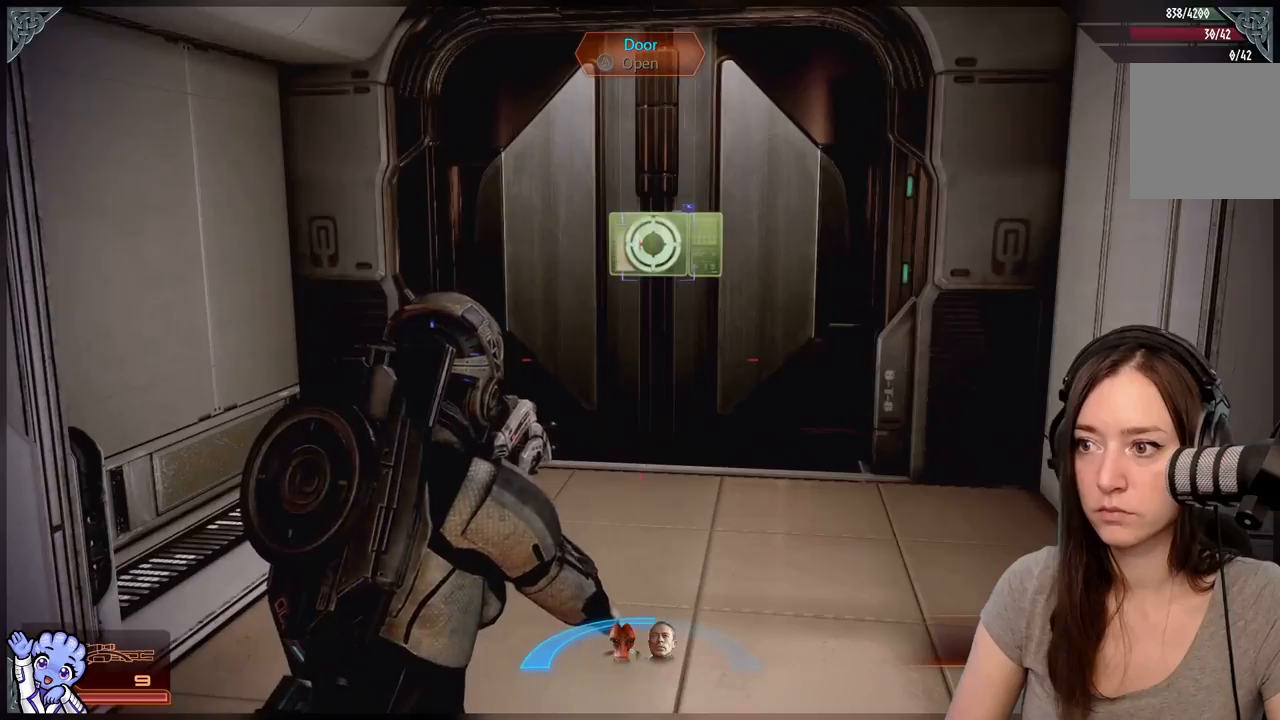
{"buttons": [], "left_stick": "down-left", "right_stick": "down-right", "events": [[17, "left_stick", "down"], [67, "R2", "up"], [117, "right_stick", "down-left"], [167, "right_stick", "center"], [317, "right_stick", "down-right"], [450, "left_stick", "down-left"]]}
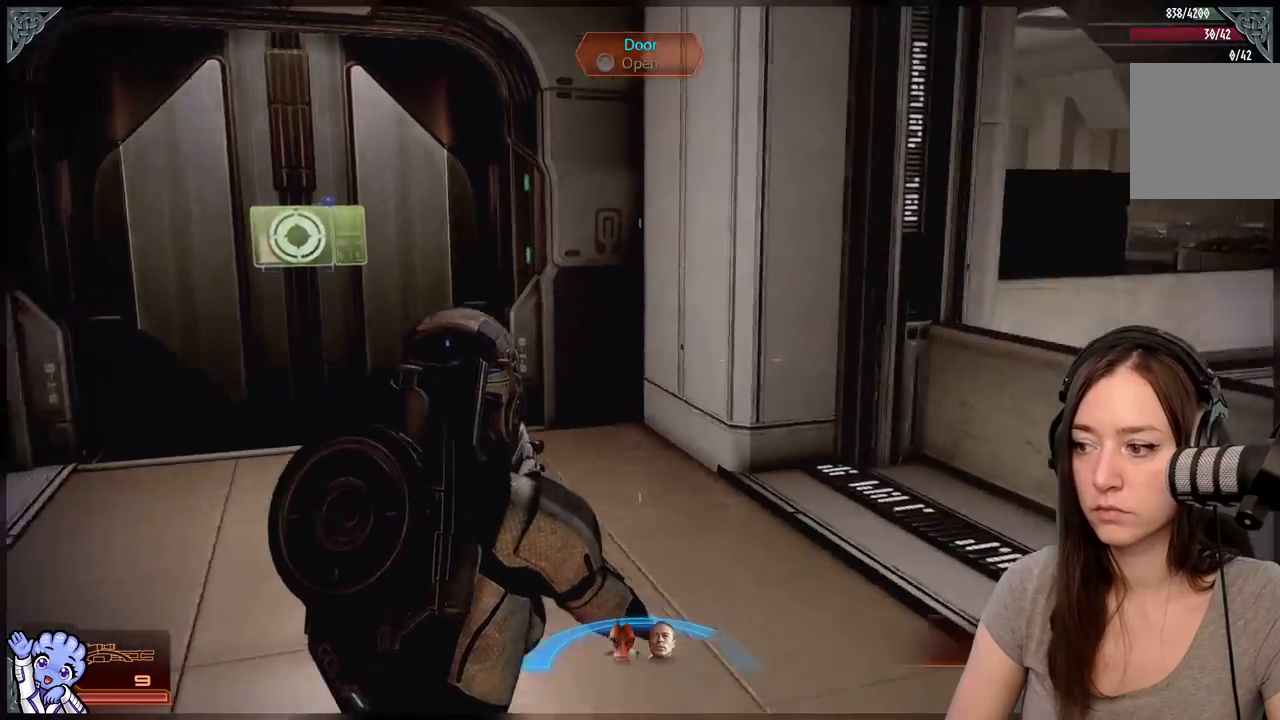
{"buttons": [], "left_stick": "right", "right_stick": "right", "events": [[17, "right_stick", "right"], [317, "left_stick", "down"], [500, "left_stick", "right"]]}
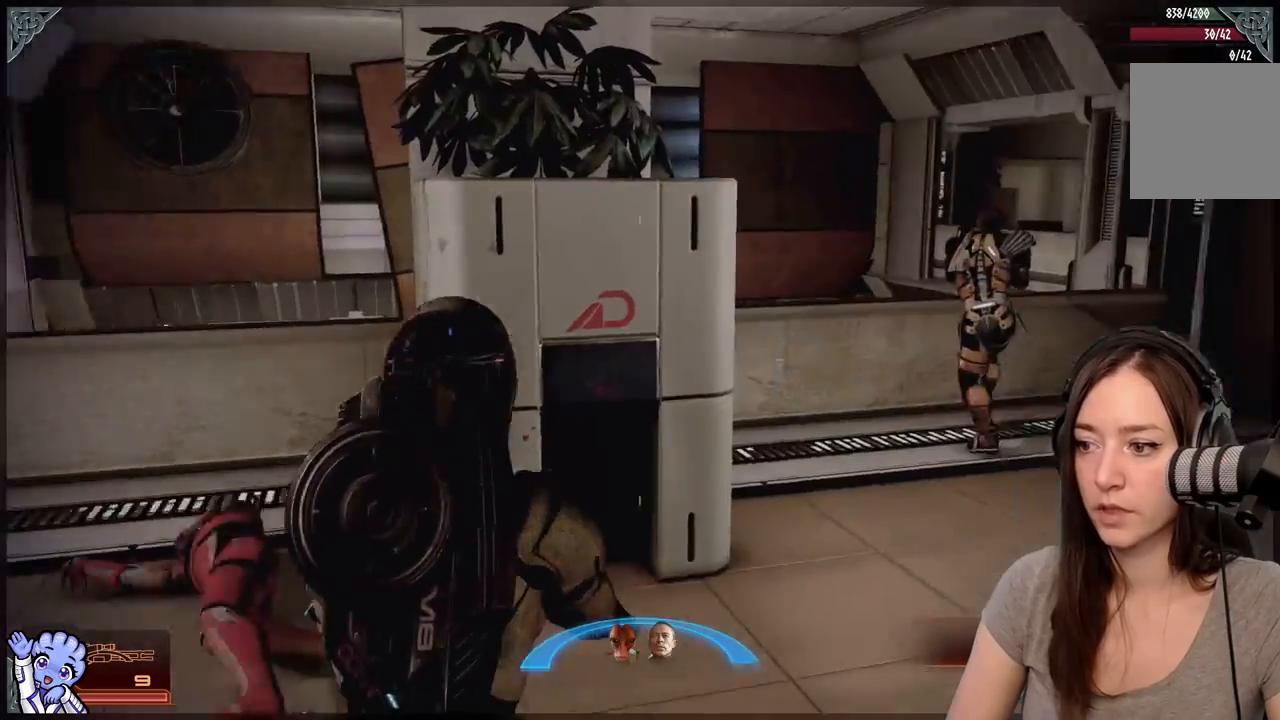
{"buttons": [], "left_stick": "up", "right_stick": "center", "events": [[83, "left_stick", "up-right"], [200, "left_stick", "up"], [417, "right_stick", "center"]]}
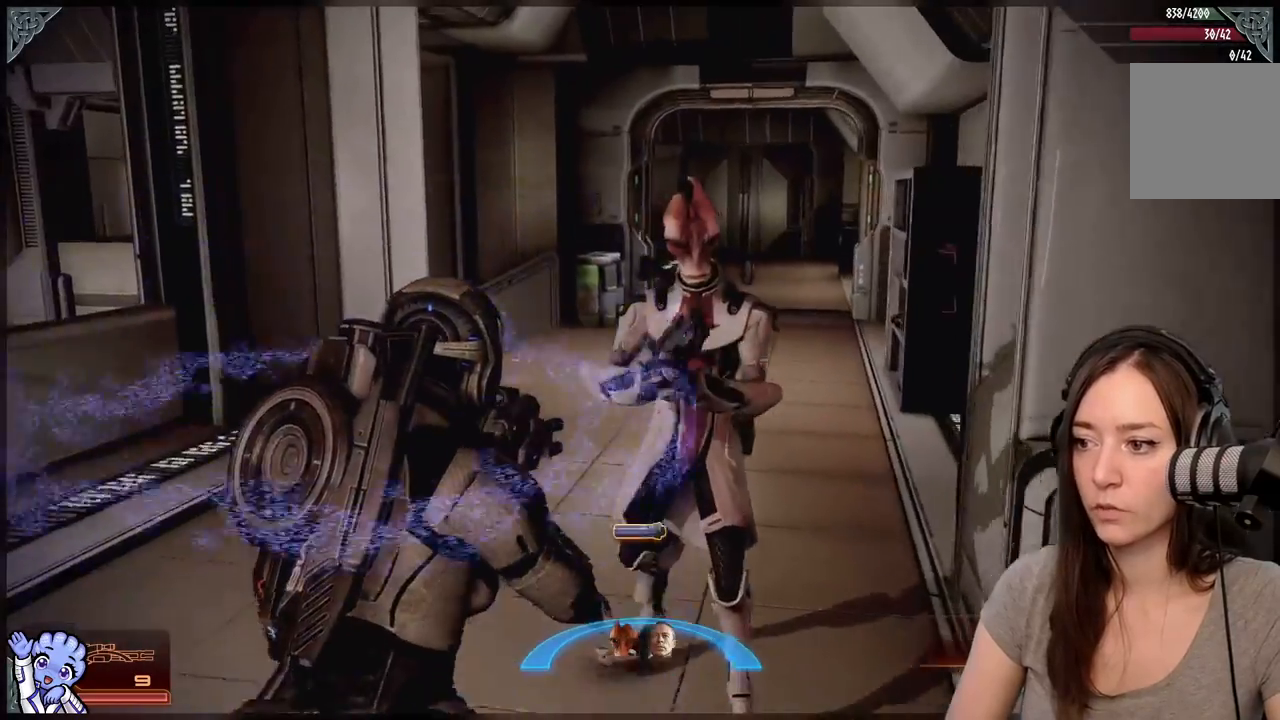
{"buttons": ["A"], "left_stick": "up", "right_stick": "center", "events": [[17, "left_stick", "up-left"], [67, "A", "down"], [117, "R2", "down"], [267, "R2", "up"], [417, "left_stick", "up"]]}
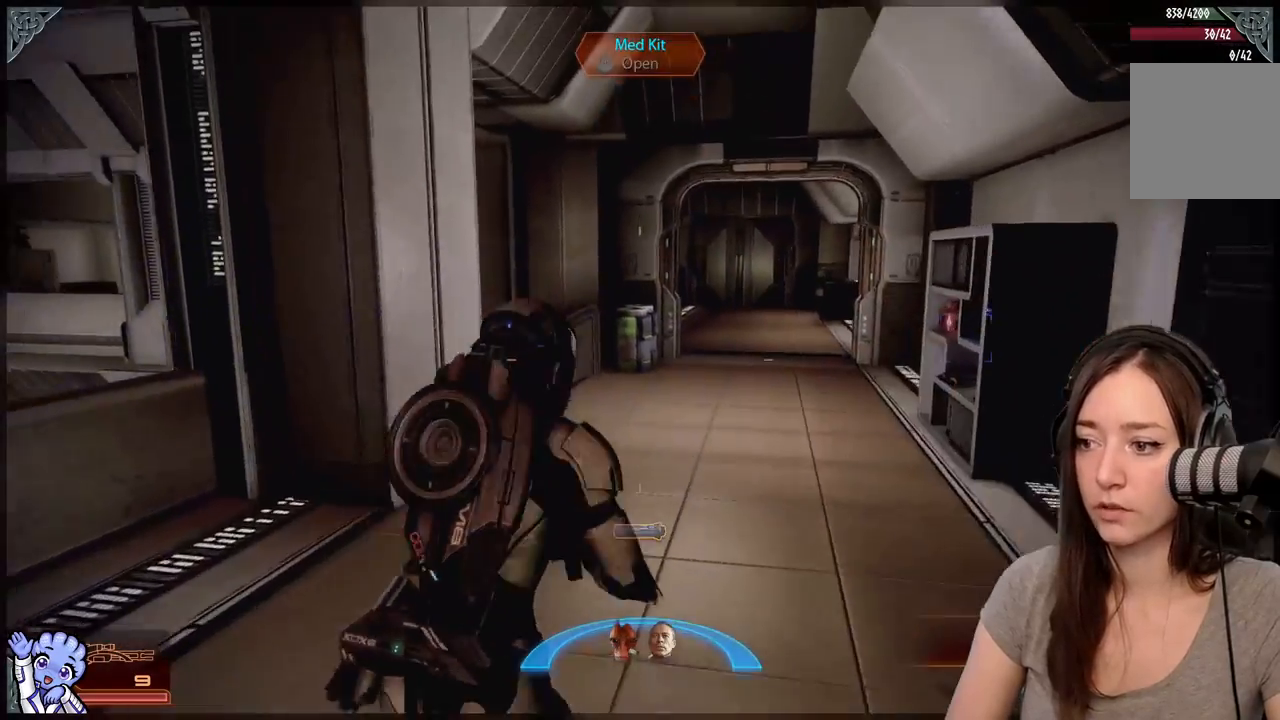
{"buttons": ["A"], "left_stick": "up-right", "right_stick": "center"}
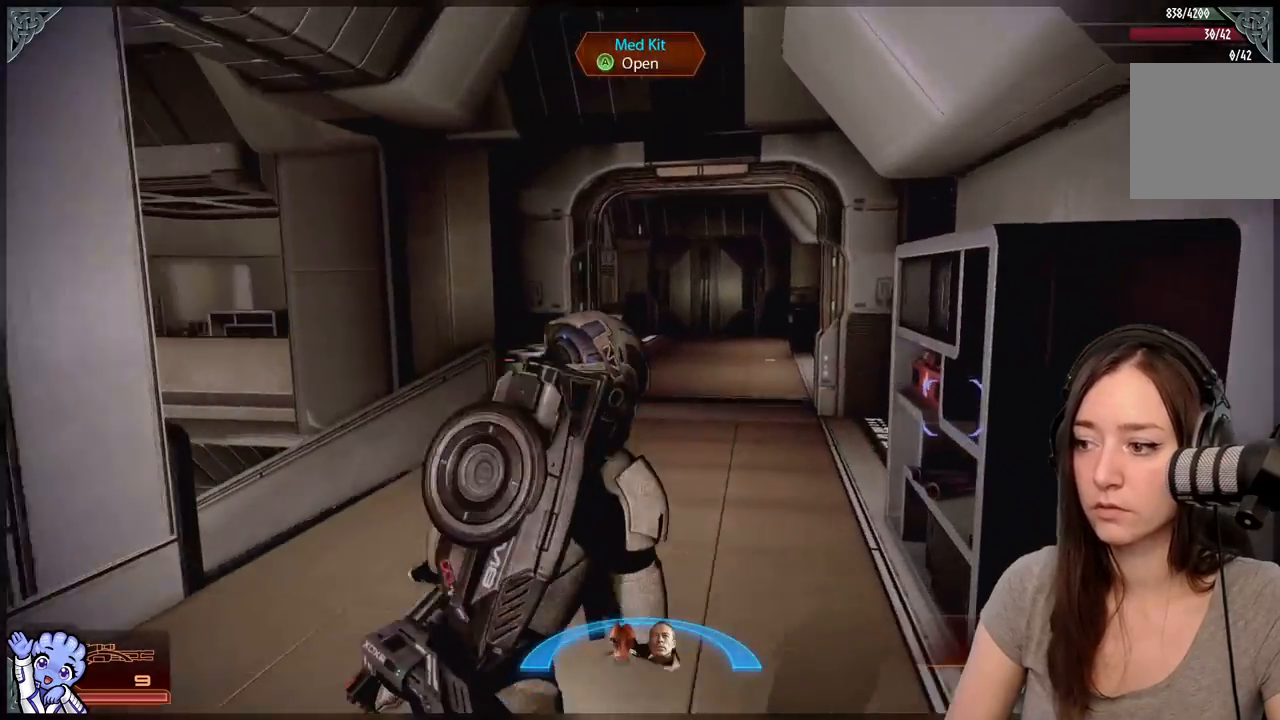
{"buttons": [], "left_stick": "up-right", "right_stick": "down-right", "events": [[67, "A", "up"], [167, "left_stick", "up"], [217, "right_stick", "down-right"], [417, "left_stick", "up-right"]]}
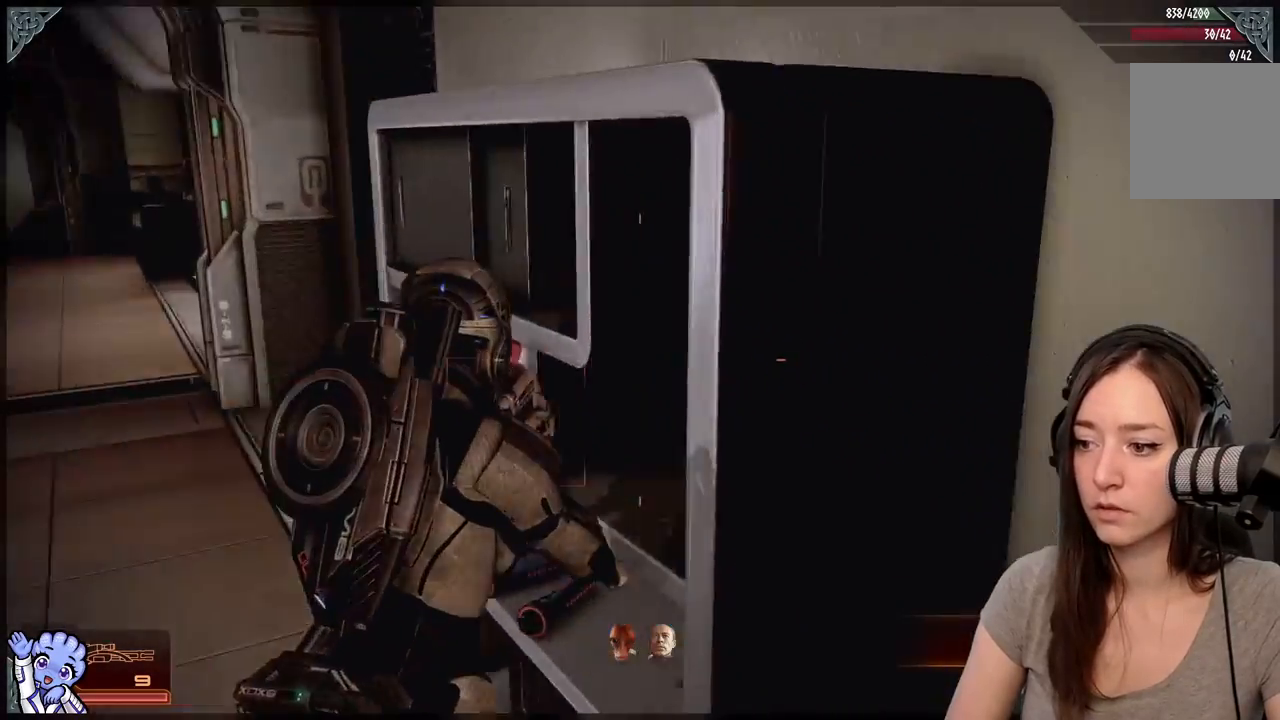
{"buttons": [], "left_stick": "left", "right_stick": "center"}
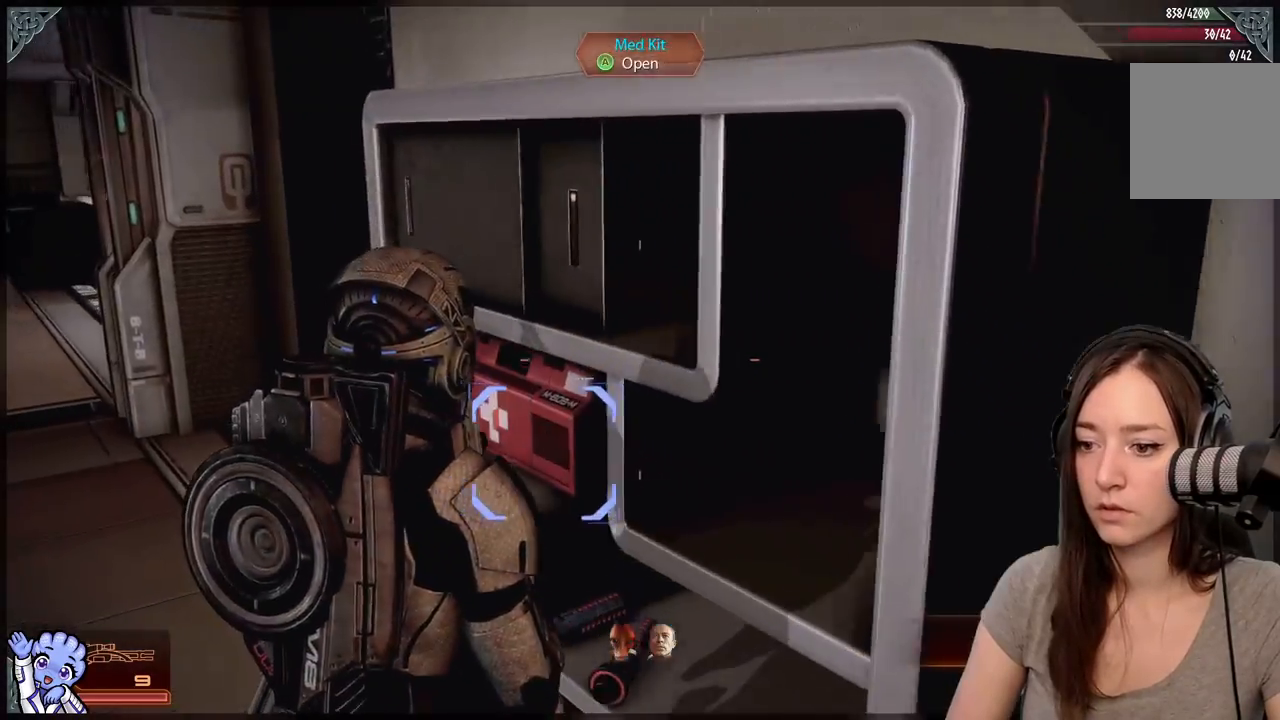
{"buttons": ["A"], "left_stick": "up-left", "right_stick": "center", "events": [[17, "left_stick", "up-left"], [67, "right_stick", "down-right"], [133, "left_stick", "up"], [283, "left_stick", "up-right"], [367, "right_stick", "center"], [467, "A", "down"], [467, "left_stick", "up-left"]]}
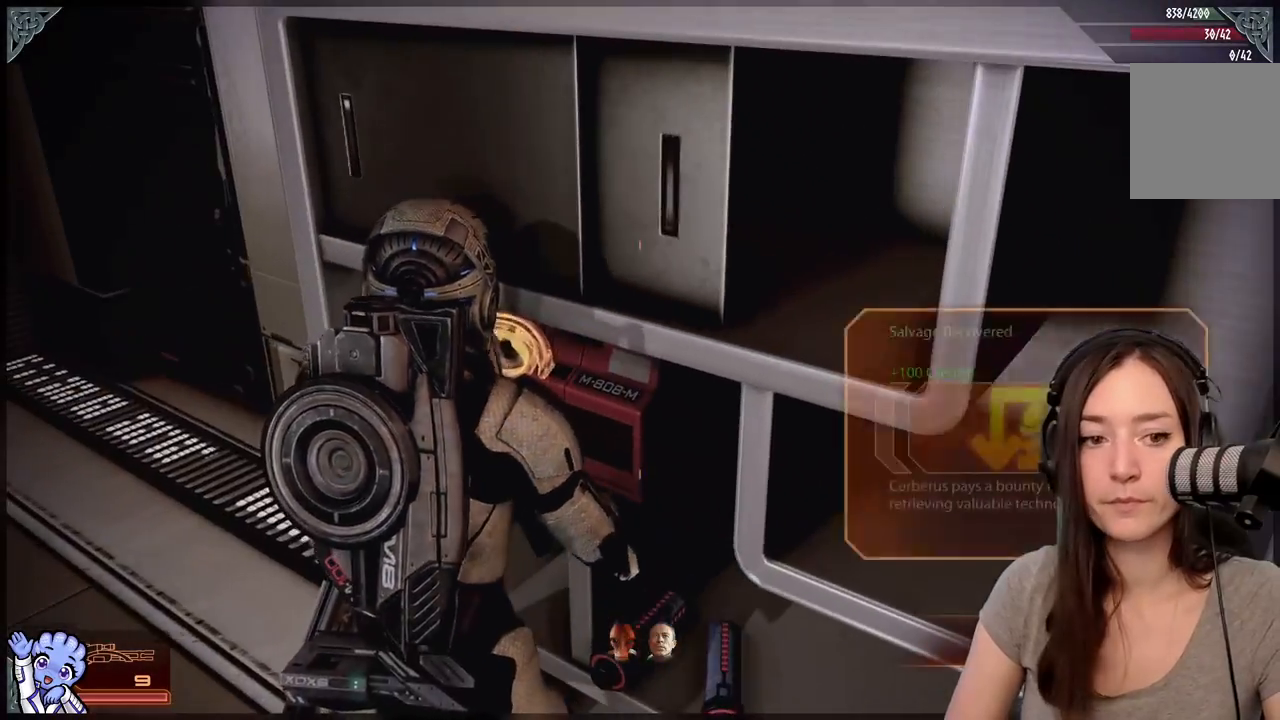
{"buttons": [], "left_stick": "down", "right_stick": "right", "events": [[17, "left_stick", "left"], [67, "A", "up"], [117, "left_stick", "center"], [183, "left_stick", "down"], [333, "right_stick", "right"]]}
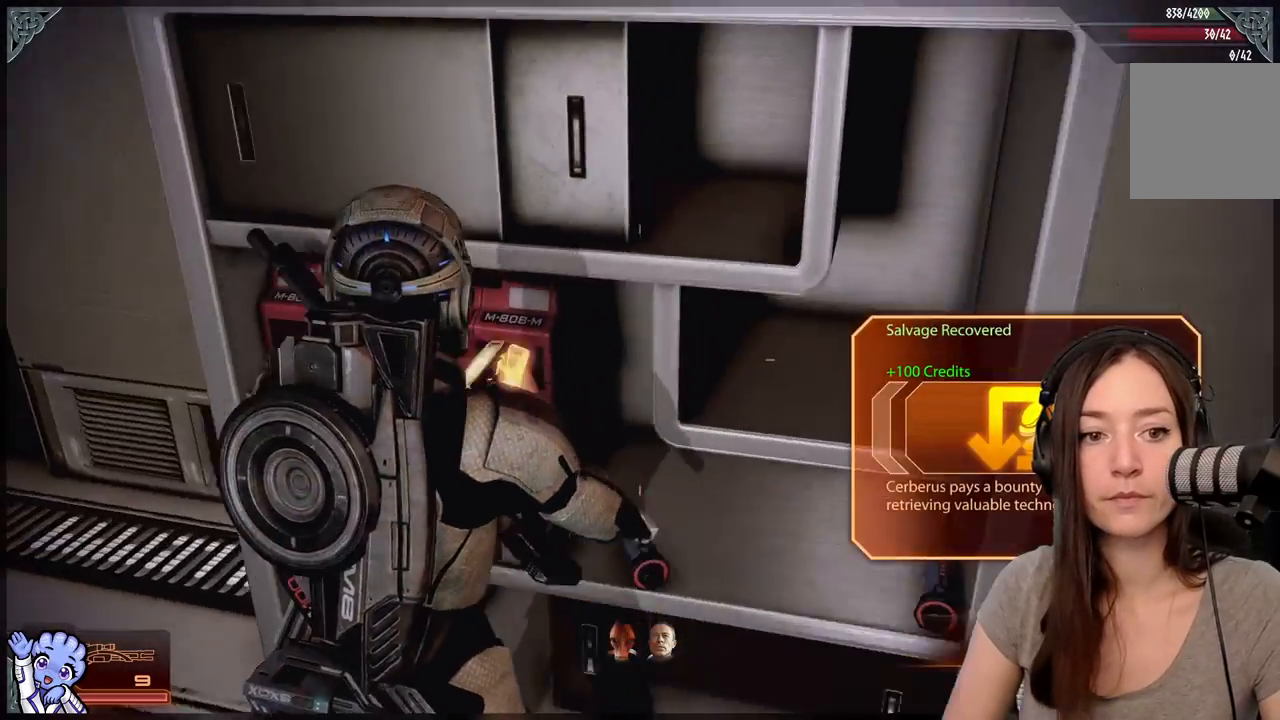
{"buttons": [], "left_stick": "center", "right_stick": "center", "events": [[33, "right_stick", "center"], [283, "right_stick", "left"], [333, "left_stick", "down-left"], [483, "left_stick", "center"], [483, "right_stick", "center"]]}
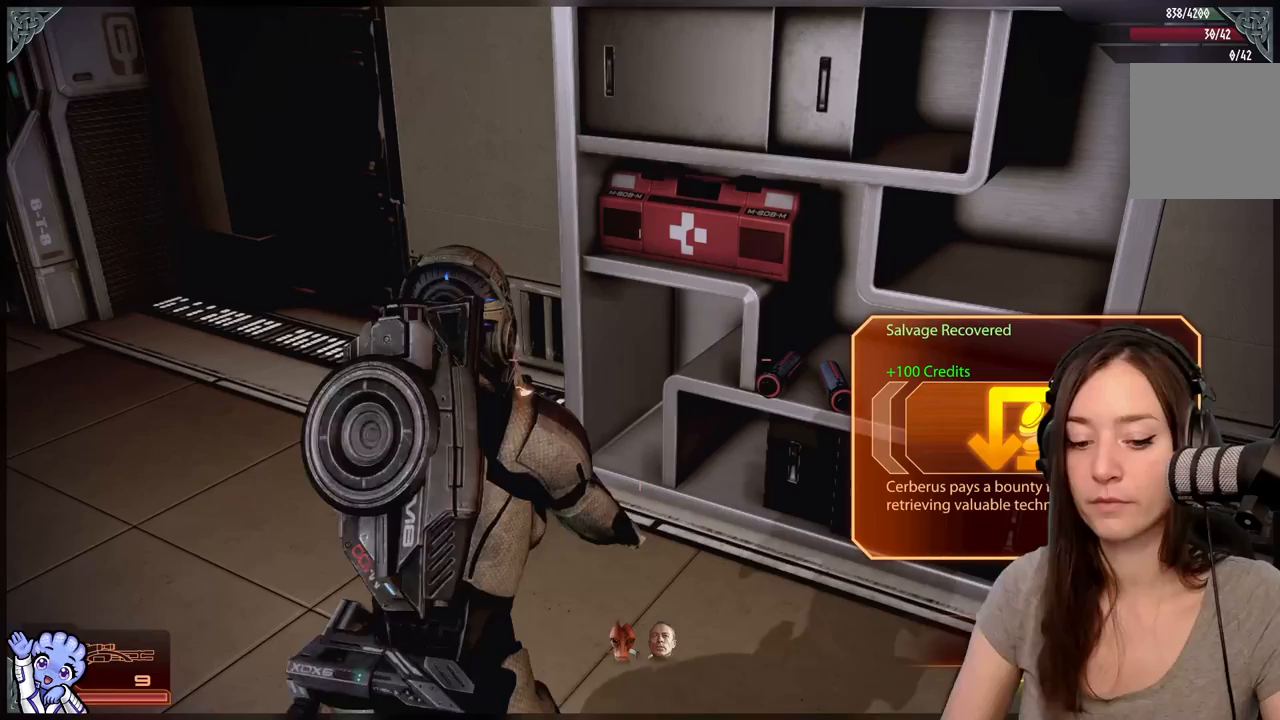
{"buttons": [], "left_stick": "center", "right_stick": "center", "events": []}
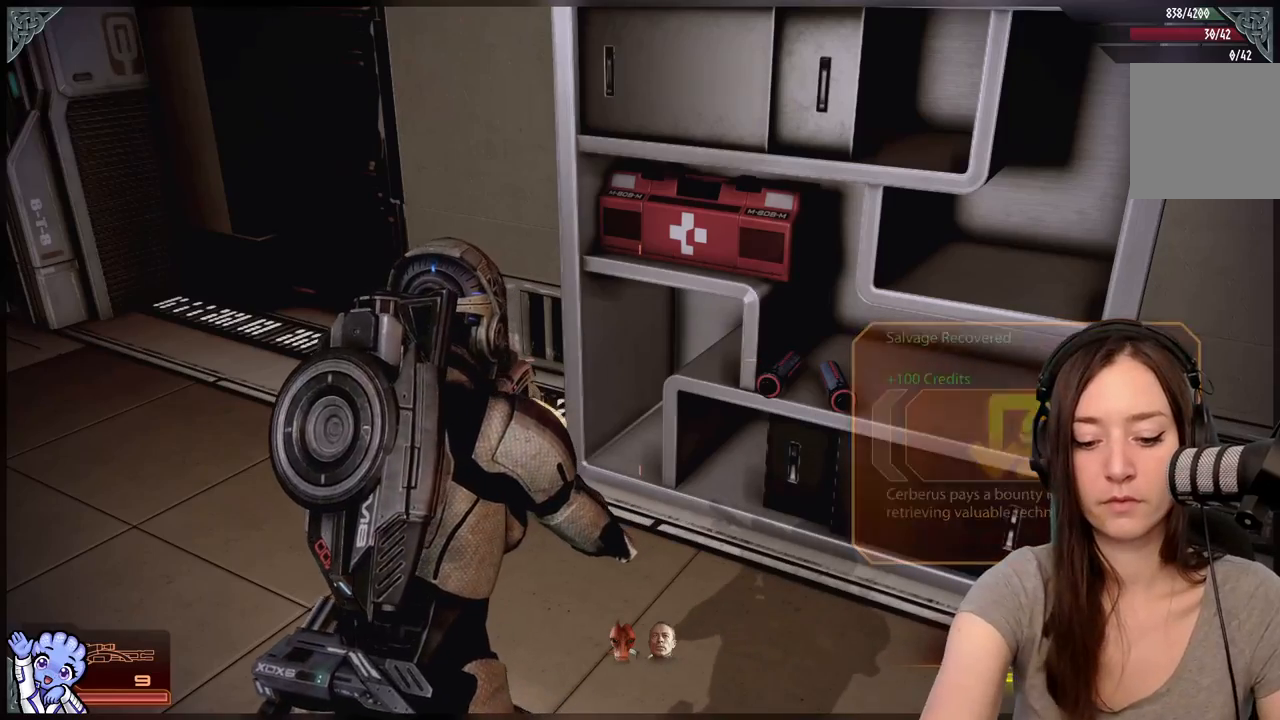
{"buttons": [], "left_stick": "center", "right_stick": "center", "events": []}
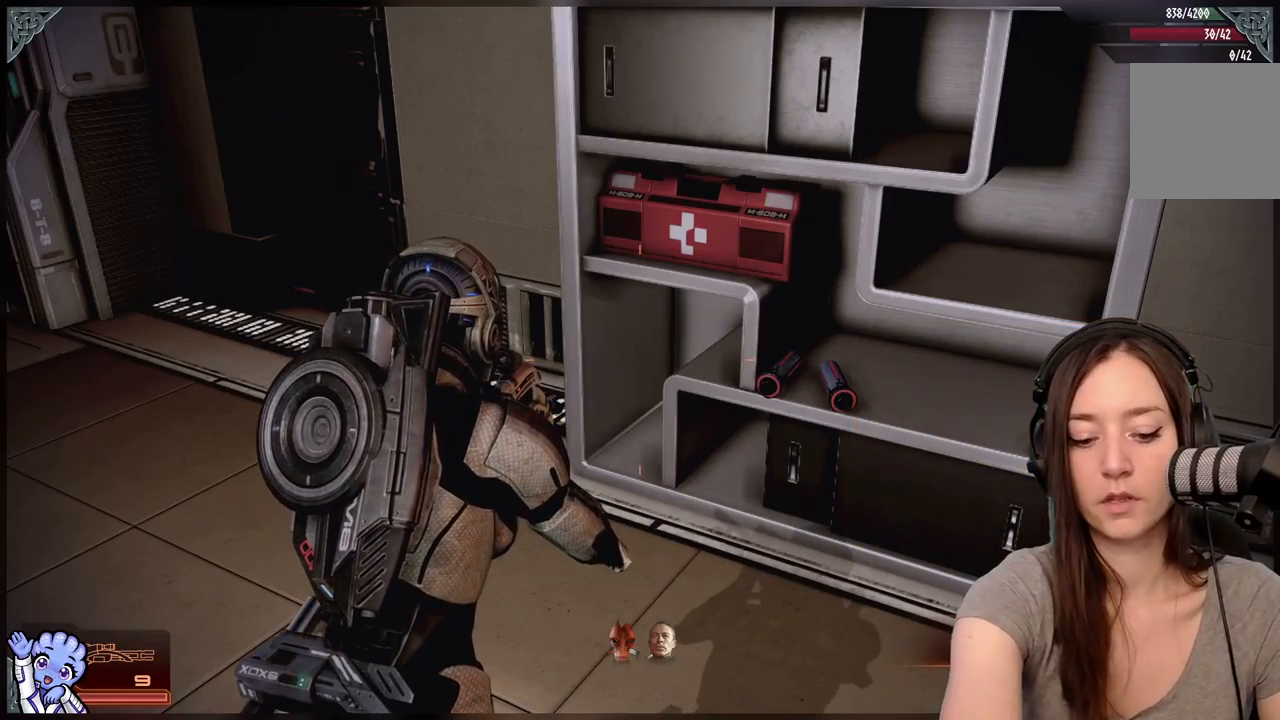
{"buttons": [], "left_stick": "center", "right_stick": "center", "events": []}
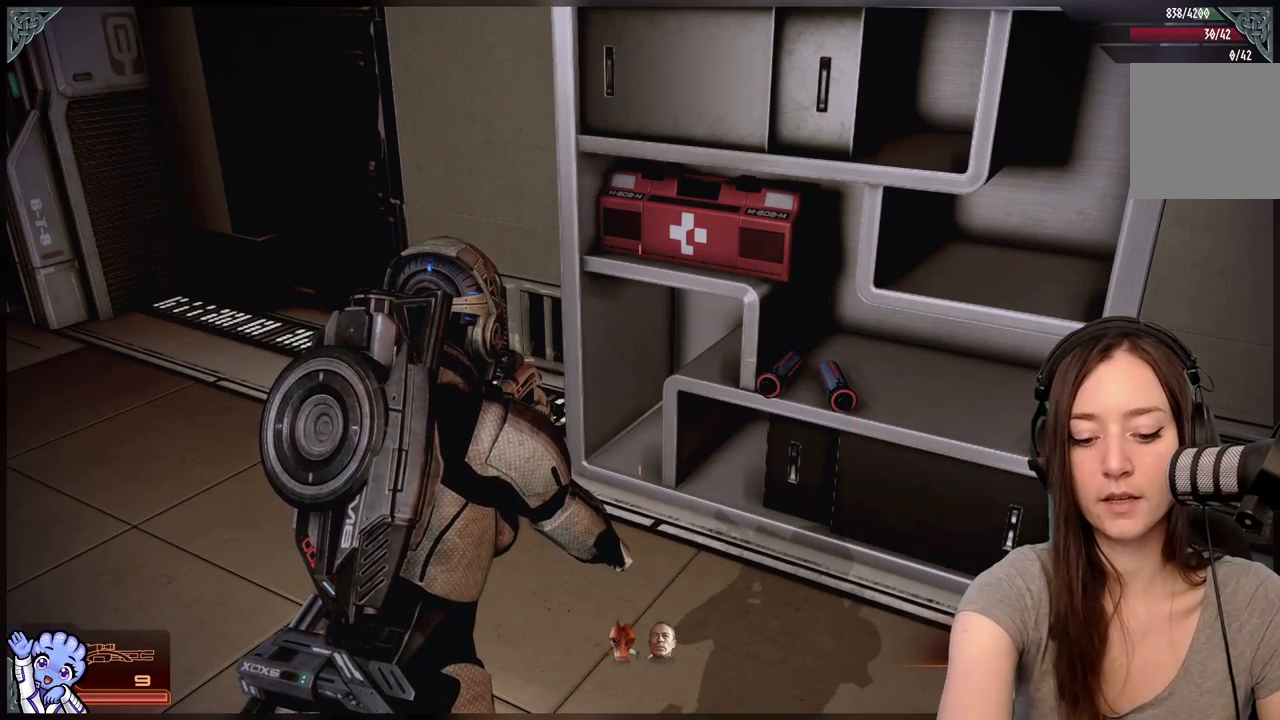
{"buttons": [], "left_stick": "center", "right_stick": "center", "events": []}
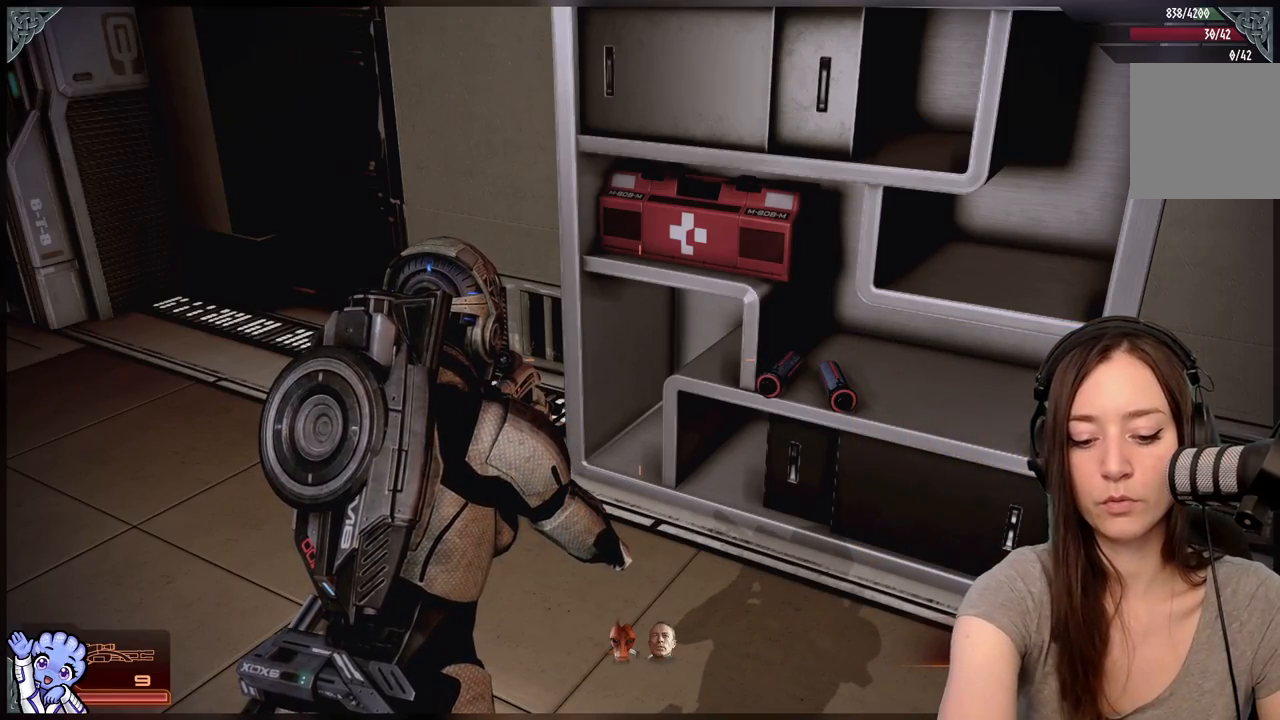
{"buttons": [], "left_stick": "center", "right_stick": "center", "events": []}